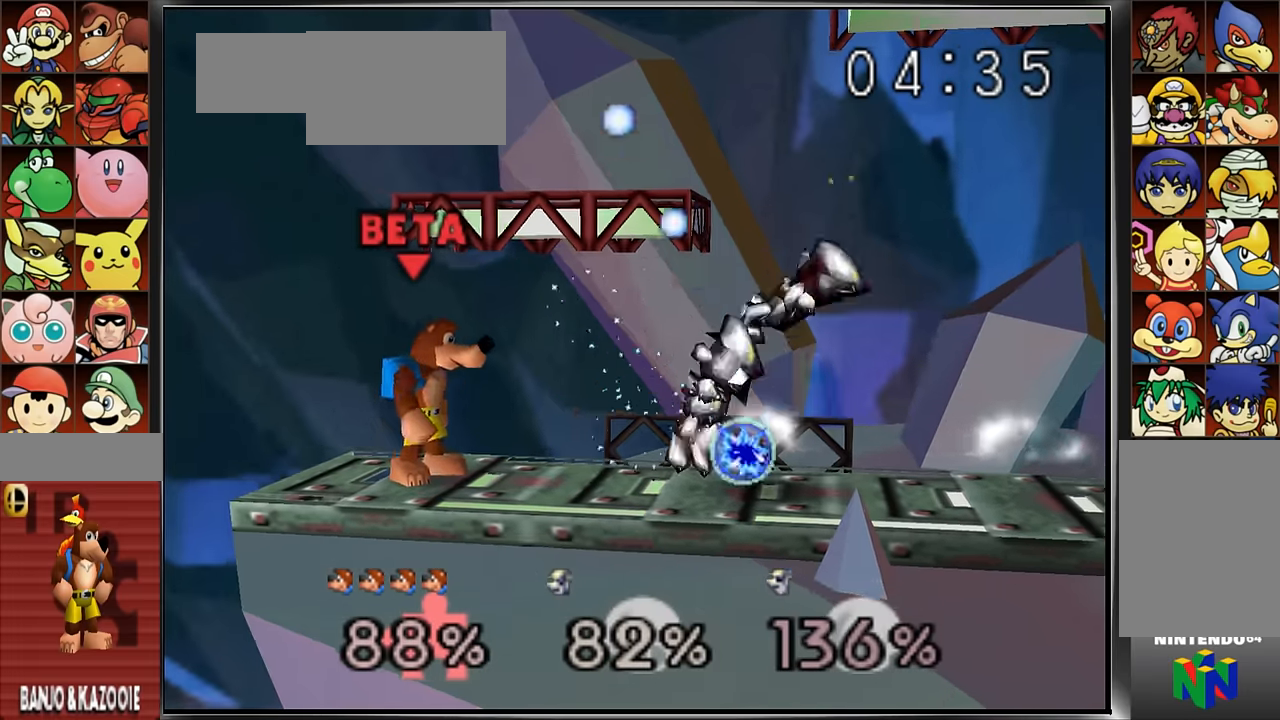
Gameplay with a controller (Nintendo layout); each line is a JSON object with the inputs held at the frame after it. "events" lists button and stick changes between this image and that frame as [ms after this image, input, new state], when the widget could be followed in between. Not read: DPAD_DOWN L3 R3.
{"buttons": [], "left_stick": "center", "events": [[50, "A", "down"], [50, "left_stick", "right"], [167, "A", "up"], [167, "left_stick", "center"]]}
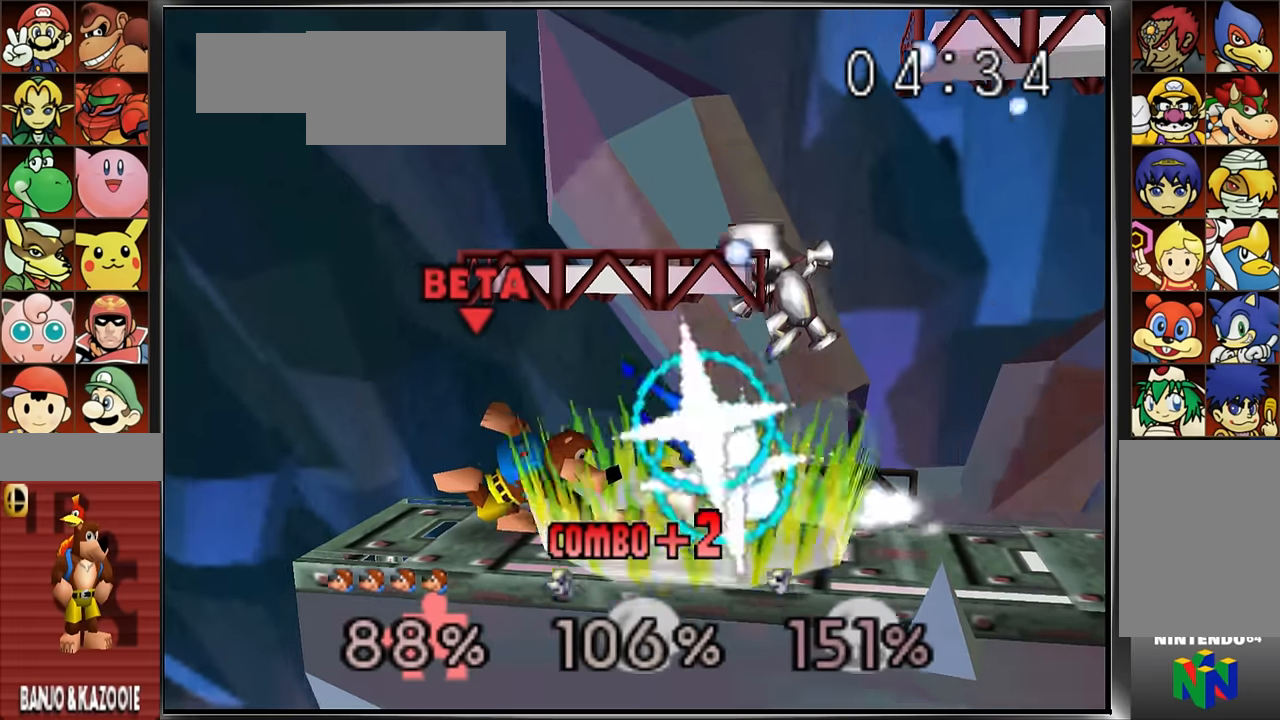
{"buttons": ["Z"], "left_stick": "center", "events": [[33, "Z", "down"], [50, "left_stick", "right"], [133, "Z", "up"], [166, "left_stick", "center"], [233, "Z", "down"], [300, "Z", "up"], [400, "Z", "down"]]}
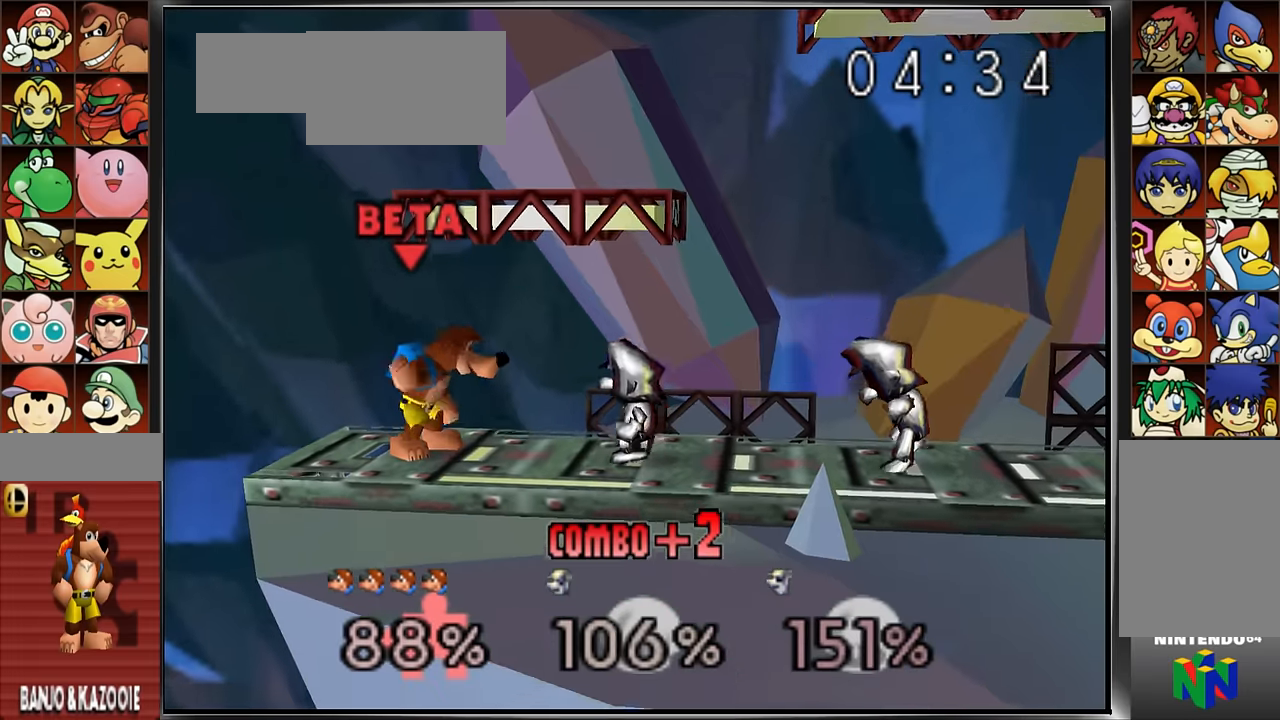
{"buttons": ["Z"], "left_stick": "center", "events": []}
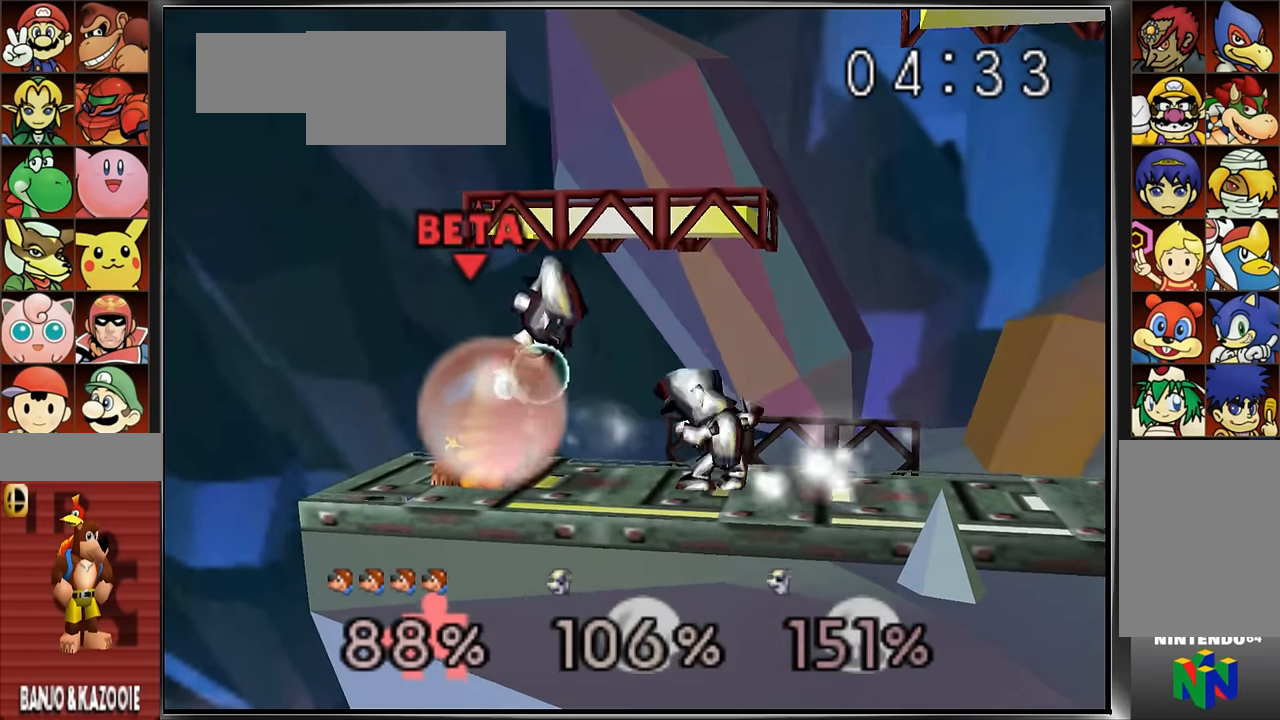
{"buttons": ["Z"], "left_stick": "center", "events": []}
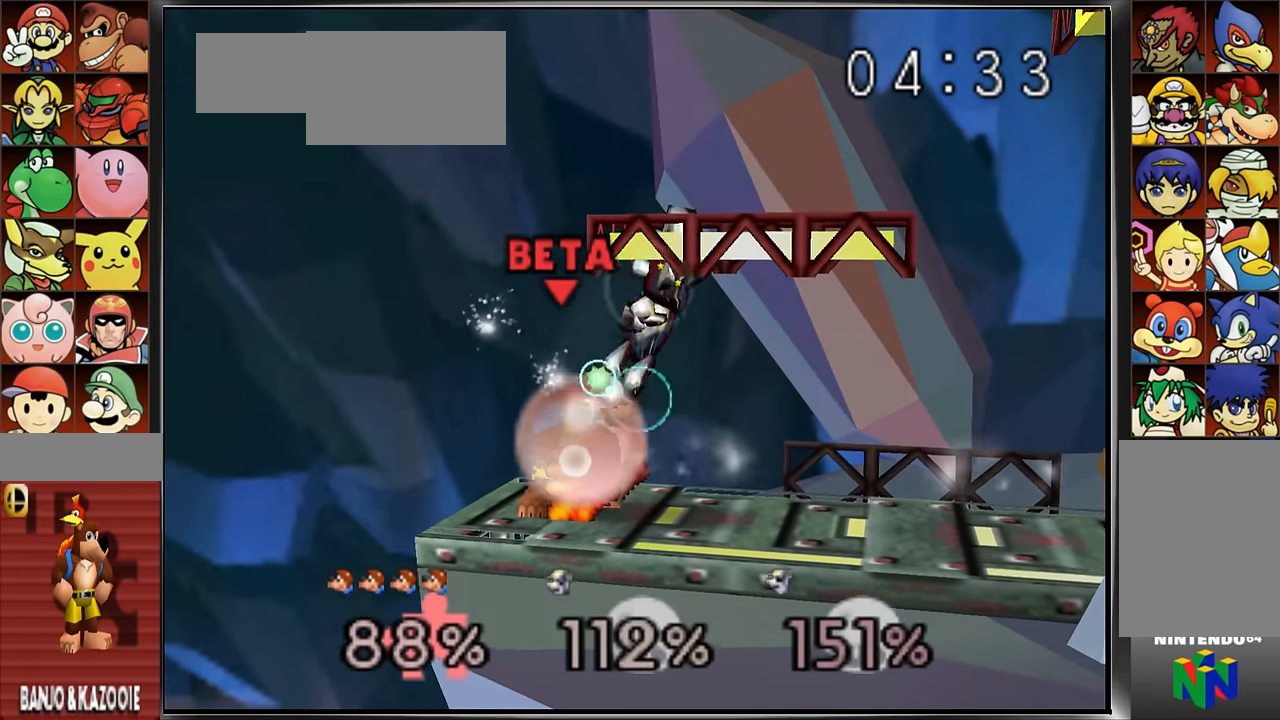
{"buttons": ["Z"], "left_stick": "center", "events": [[200, "left_stick", "right"], [300, "left_stick", "center"], [367, "left_stick", "right"], [484, "left_stick", "center"]]}
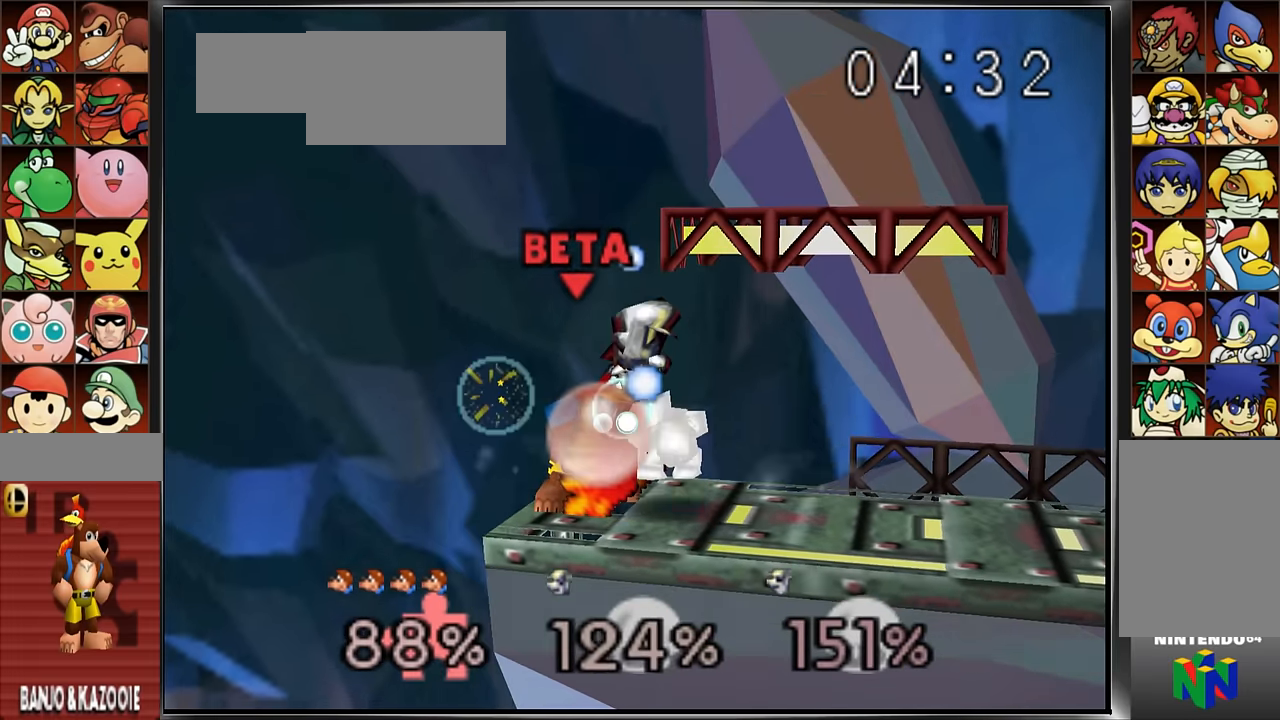
{"buttons": ["Z"], "left_stick": "center", "events": [[50, "left_stick", "right"], [150, "left_stick", "center"], [216, "left_stick", "right"], [333, "left_stick", "center"], [383, "left_stick", "right"], [500, "left_stick", "center"]]}
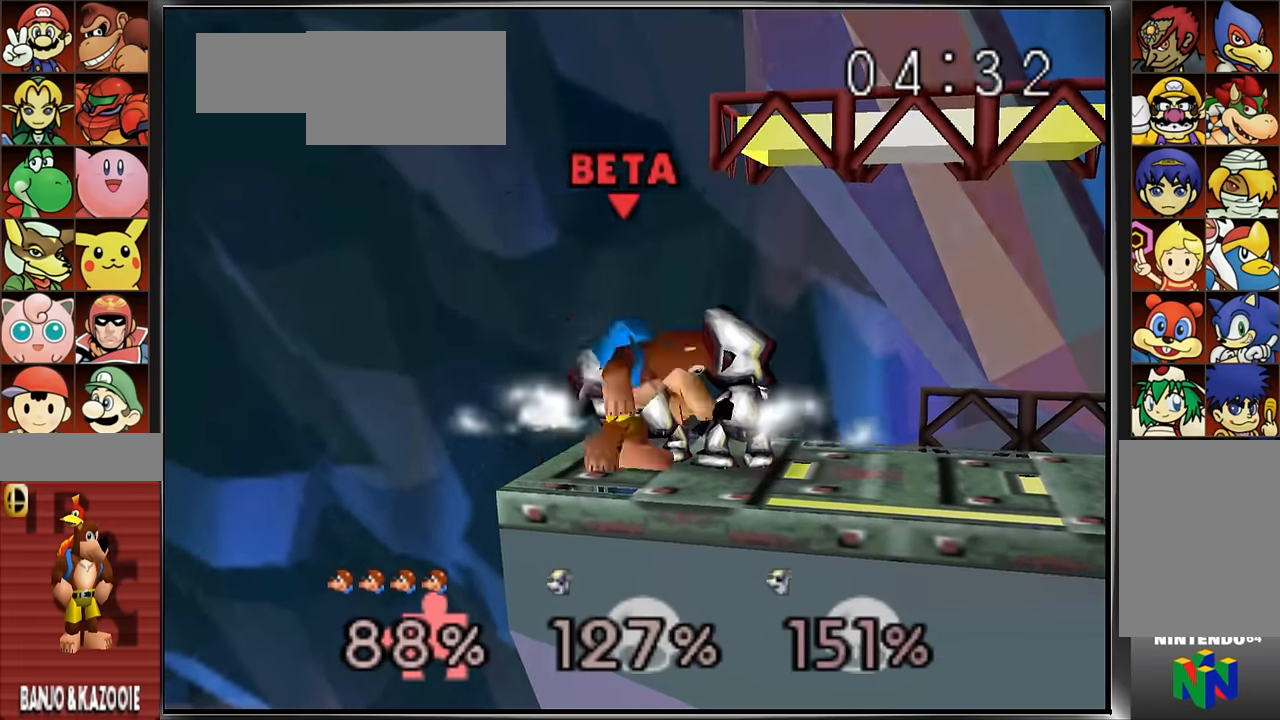
{"buttons": ["Z"], "left_stick": "right", "events": [[484, "left_stick", "right"]]}
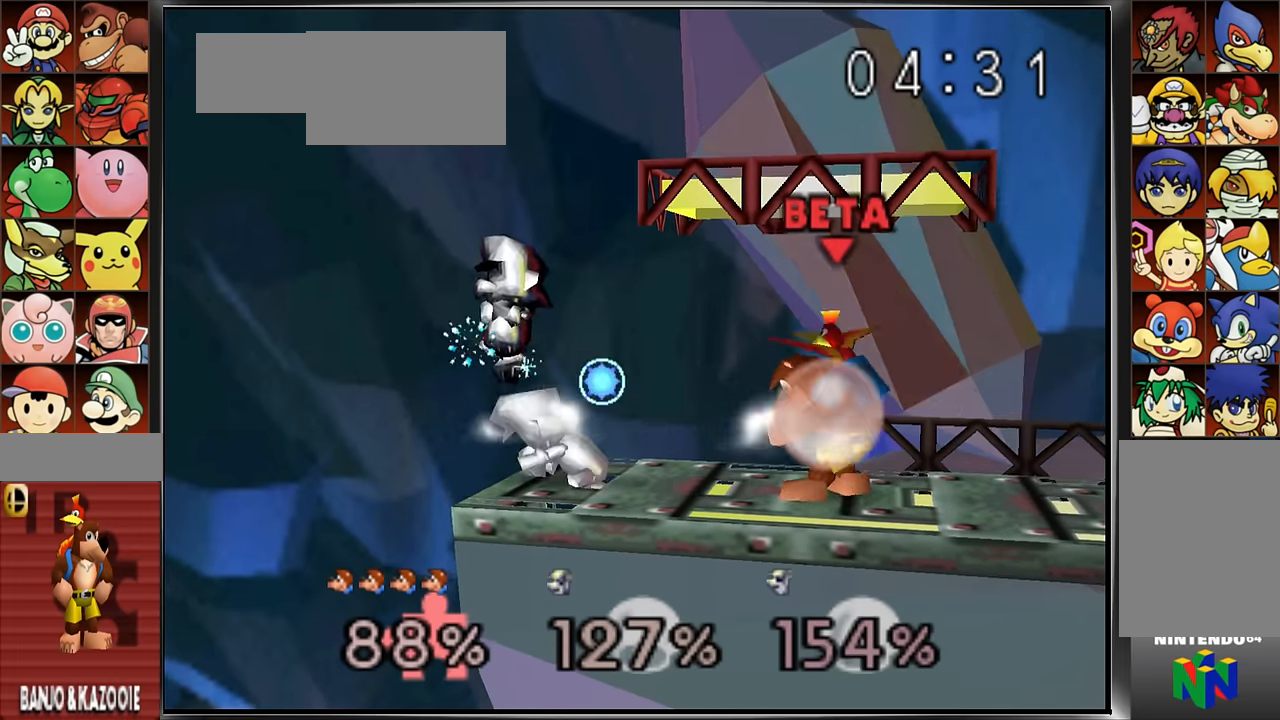
{"buttons": [], "left_stick": "center", "events": [[117, "left_stick", "center"], [184, "left_stick", "right"], [401, "Z", "up"], [417, "left_stick", "center"]]}
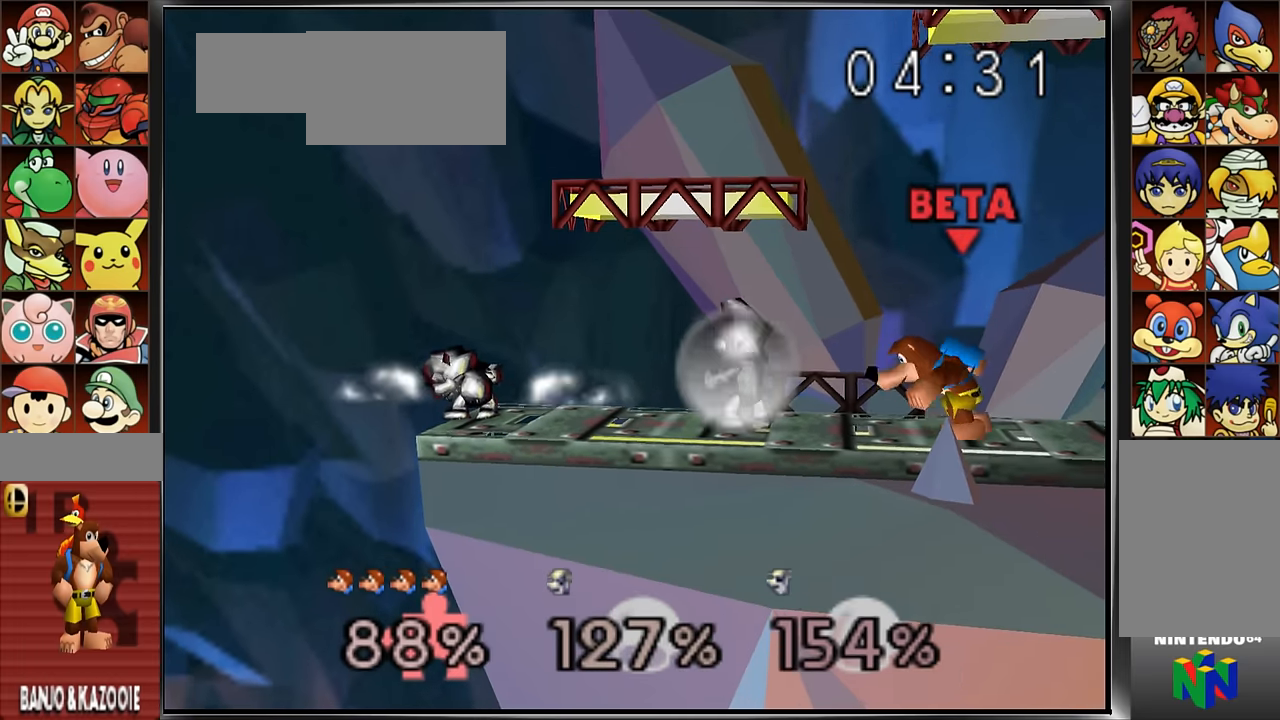
{"buttons": [], "left_stick": "center", "events": [[150, "left_stick", "left"], [167, "A", "down"], [250, "A", "up"], [250, "left_stick", "center"]]}
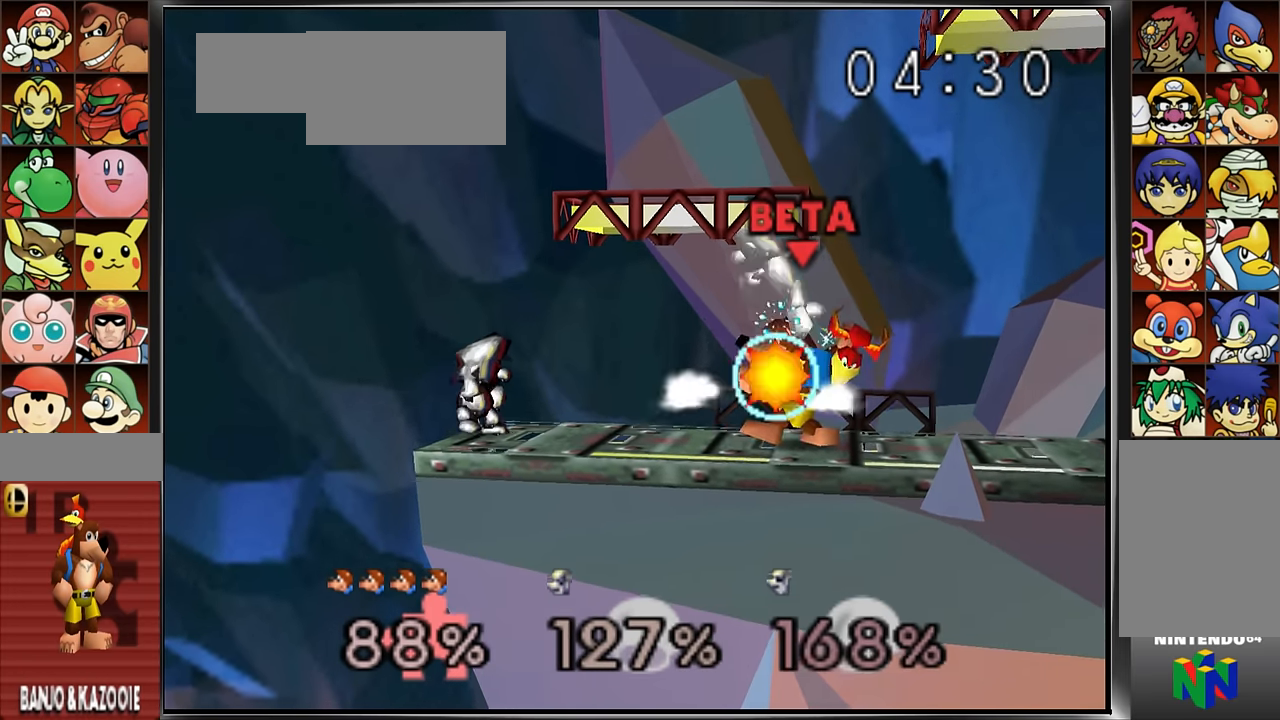
{"buttons": [], "left_stick": "center", "events": [[17, "Z", "down"], [234, "Z", "up"], [301, "Z", "down"], [351, "left_stick", "right"], [417, "Z", "up"], [417, "left_stick", "center"]]}
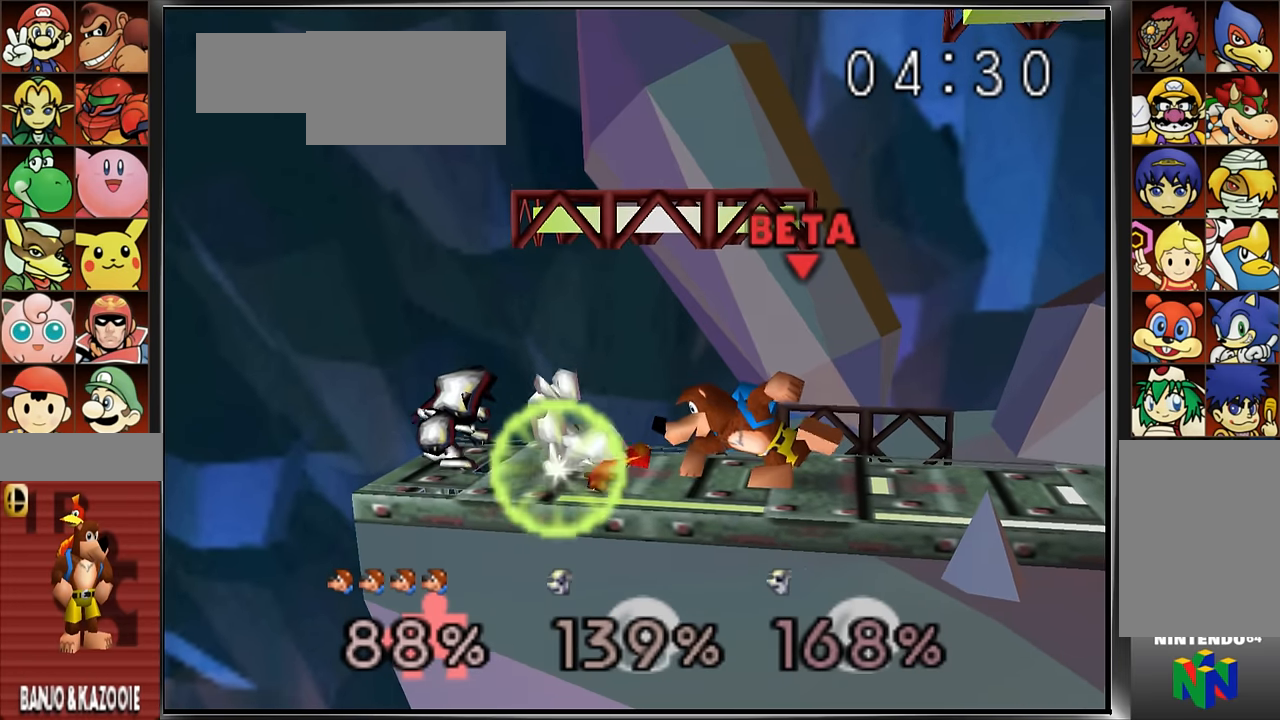
{"buttons": ["Z"], "left_stick": "right", "events": [[17, "Z", "down"], [484, "left_stick", "right"]]}
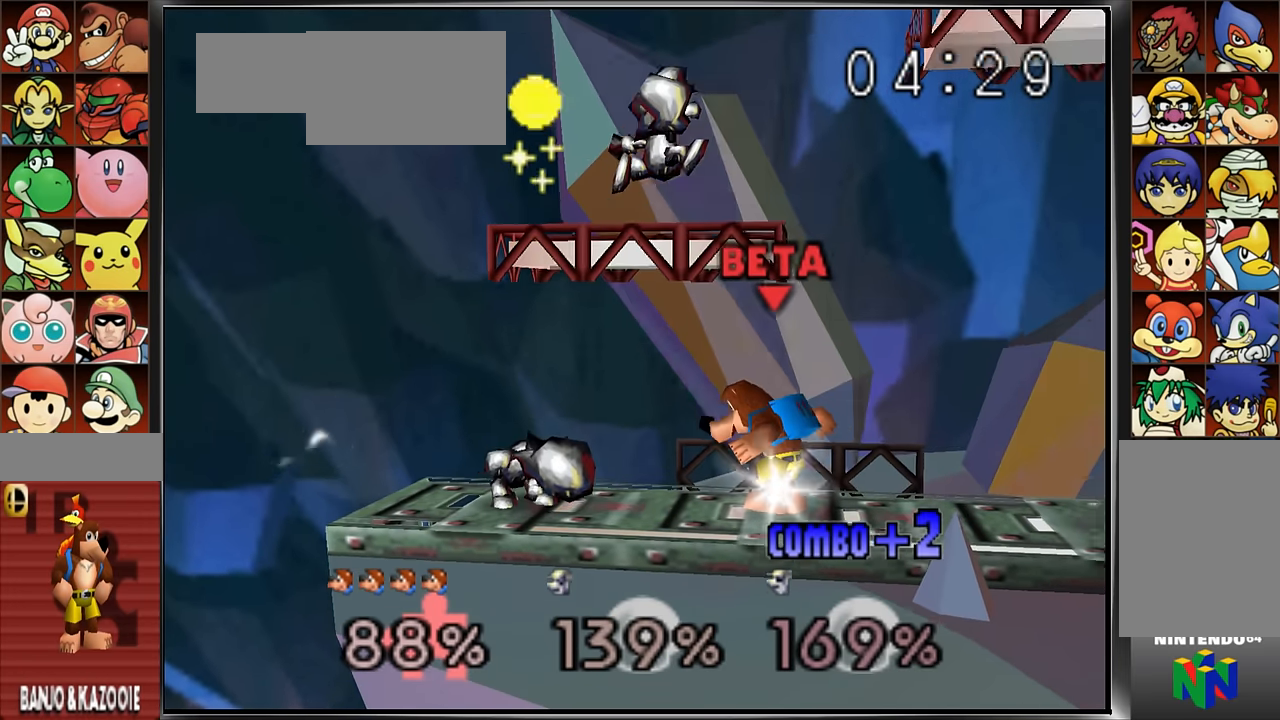
{"buttons": [], "left_stick": "center", "events": [[84, "left_stick", "center"], [167, "left_stick", "right"], [351, "left_stick", "center"], [384, "Z", "up"]]}
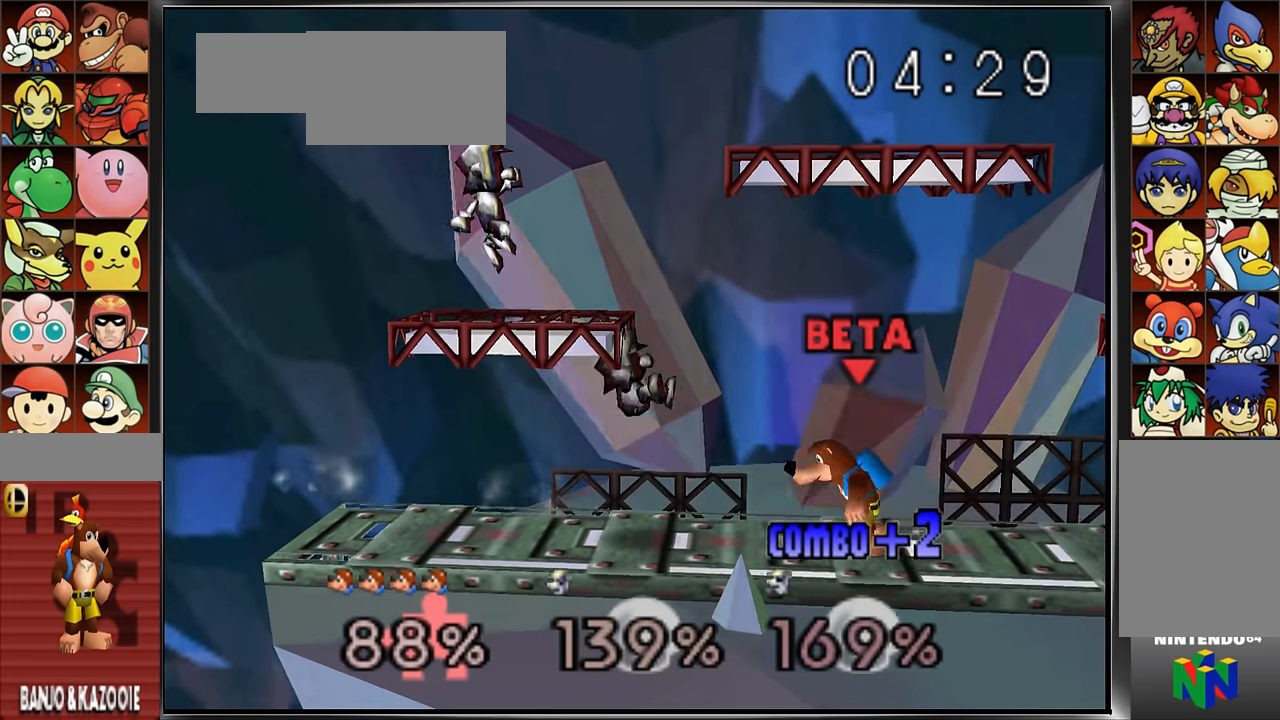
{"buttons": [], "left_stick": "center", "events": [[117, "left_stick", "left"], [150, "A", "down"], [267, "A", "up"], [367, "A", "down"], [484, "left_stick", "center"], [500, "A", "up"]]}
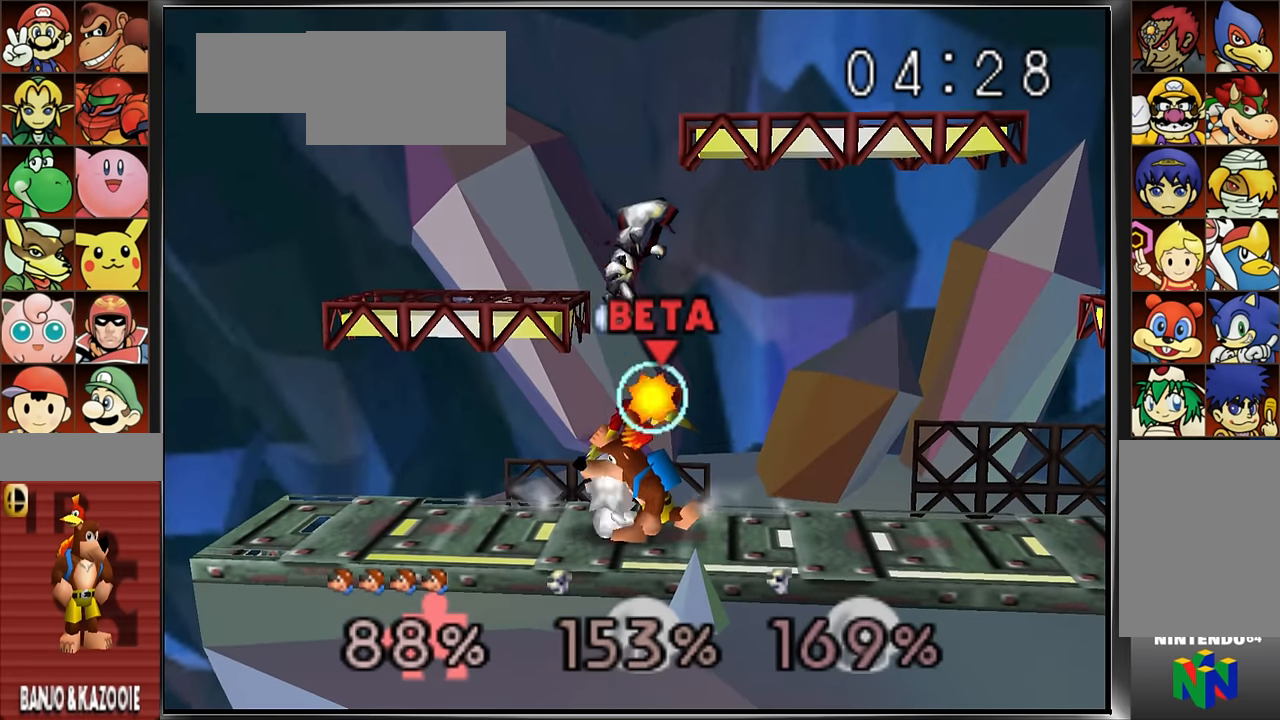
{"buttons": [], "left_stick": "center", "events": [[217, "Z", "down"], [301, "Z", "up"], [417, "Z", "down"], [501, "Z", "up"]]}